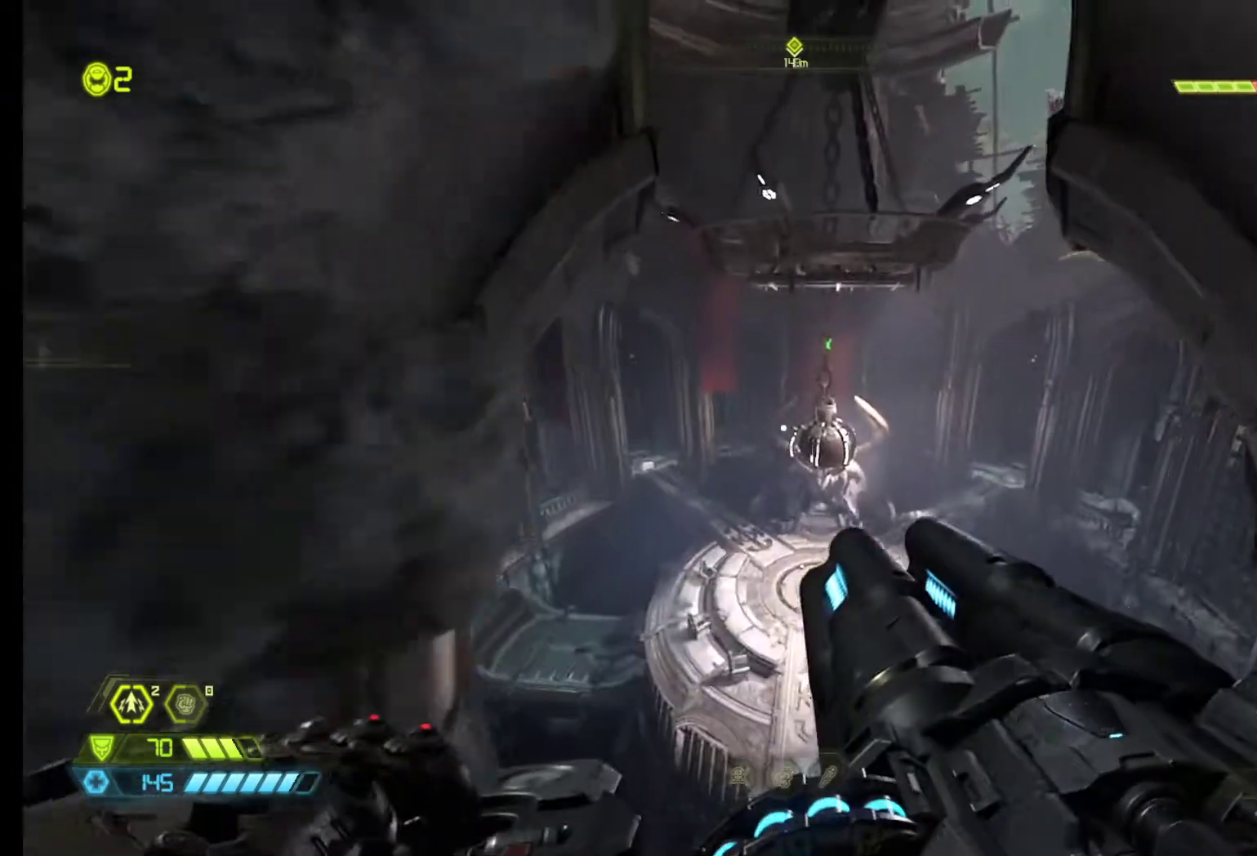
Gameplay with keyboard and mouse; each line is a JSON object with the keys and mouse buttons held at the frame after it. "events" lists presses ("down") and releases ("up") of "1", "2", "3", "4", "5", "6", "a", "alt", "c", "ctrl", "d", "e", "f", "q", "r", "s", "shift", "tab", "v", "w", "x", "z", "mouse_left", "mouse_middle", "mouse_right", "mouse_wheel_up" and "mouse_wheel_down" between this image and that frame as [ms after this image, input, new state], when the widget could be followed in between. "mouse_left", "mouse_middle", "mouse_right", "mouse_wheel_up", "mouse_wheel_down" = the "left", "middle", "right", "wheel_up", "wheel_down" buttons of the "mouse" list. No other keys are recorded. Mouse movement is not recorded.
{"keys": ["z"], "mouse": [], "events": []}
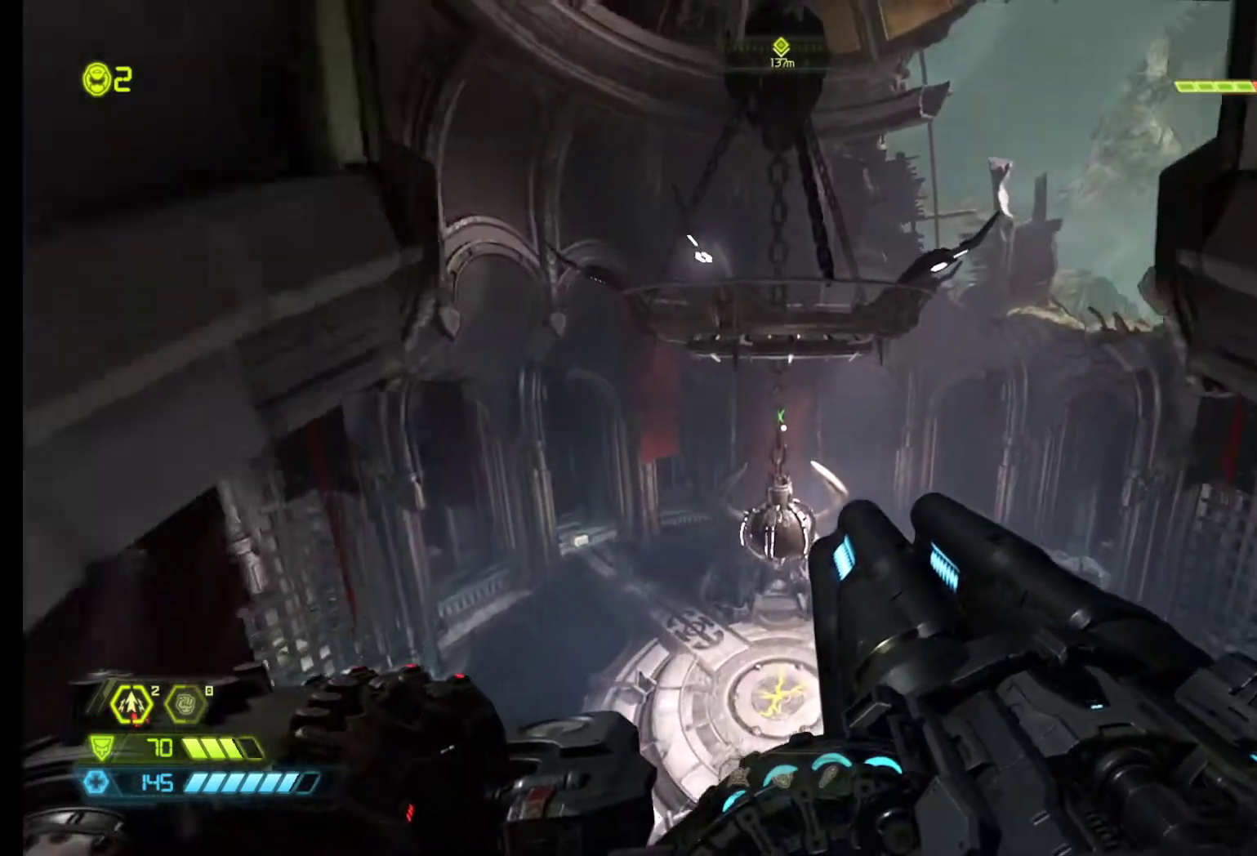
{"keys": ["z"], "mouse": [], "events": []}
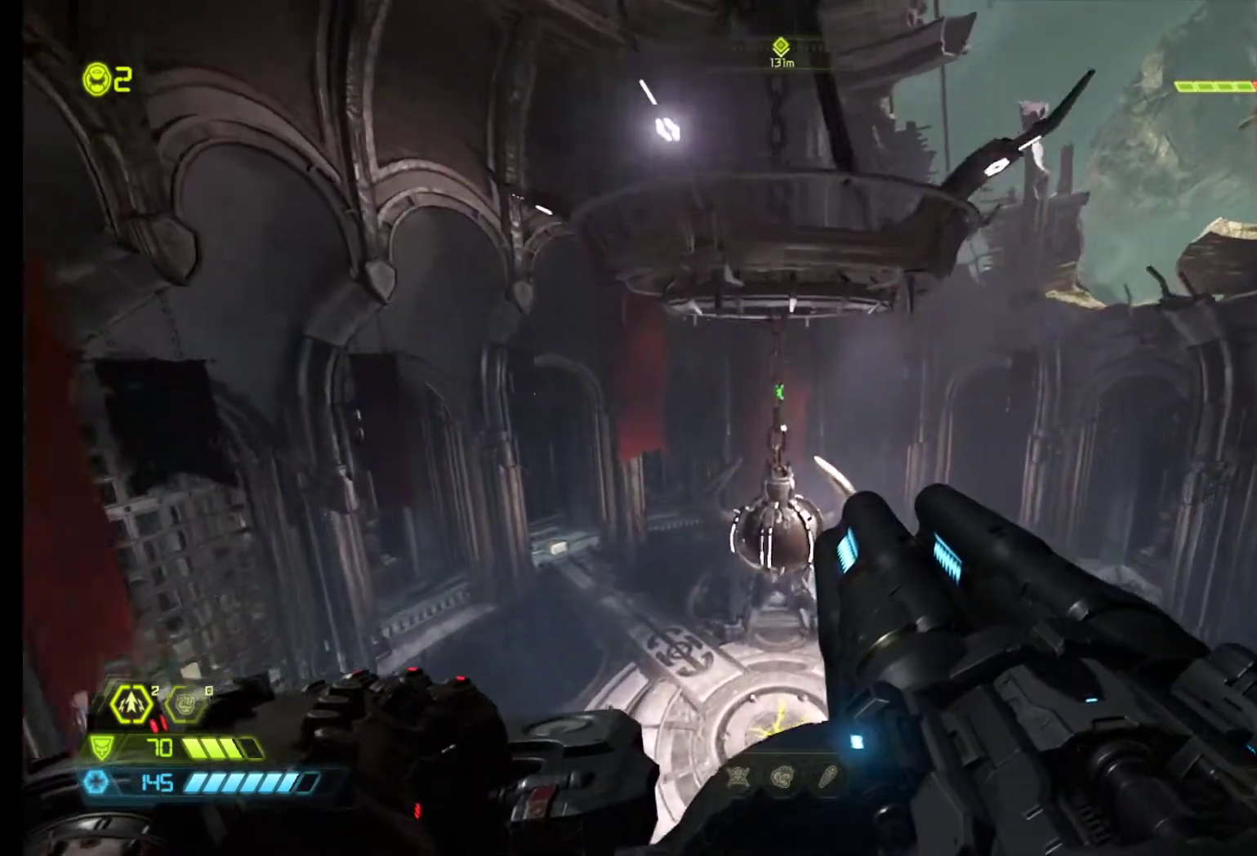
{"keys": ["z"], "mouse": [], "events": []}
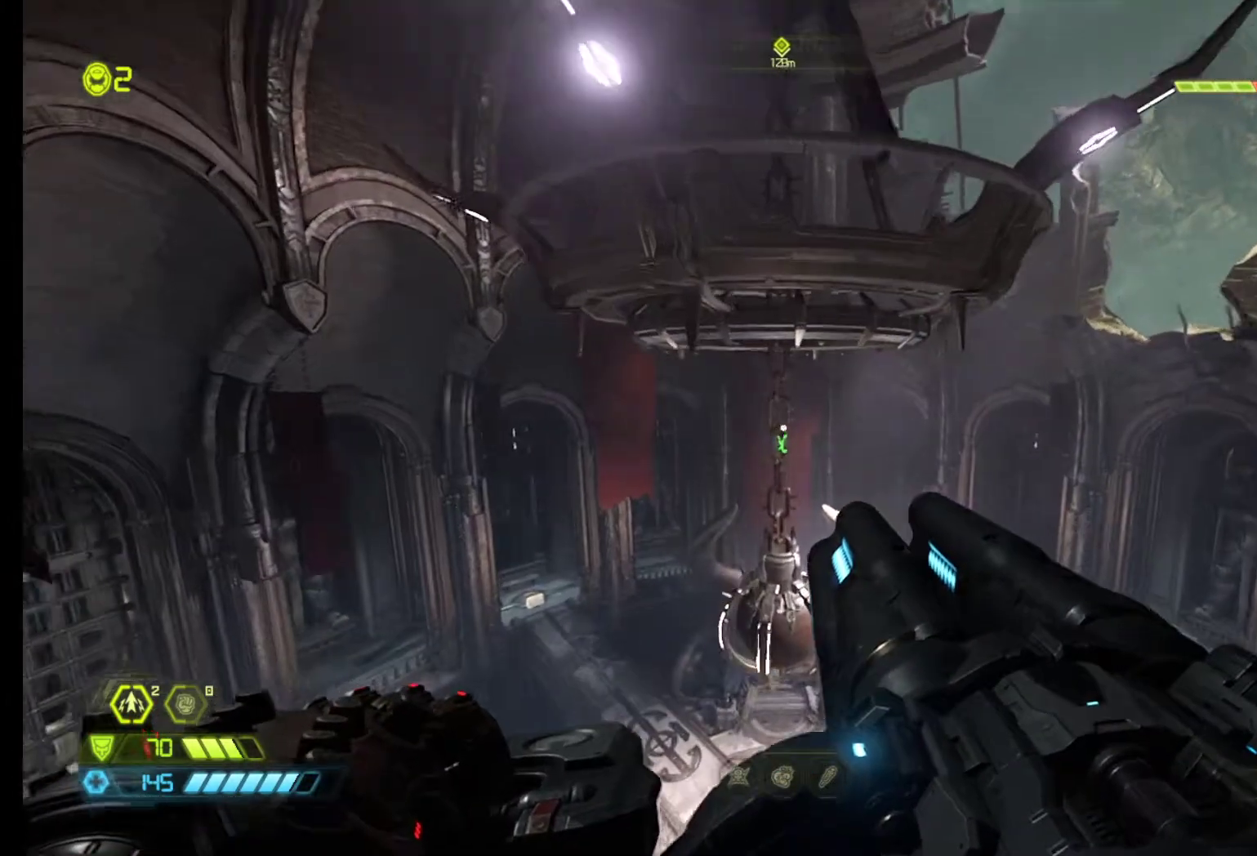
{"keys": ["z"], "mouse": [], "events": [[150, "shift", "down"], [283, "shift", "up"]]}
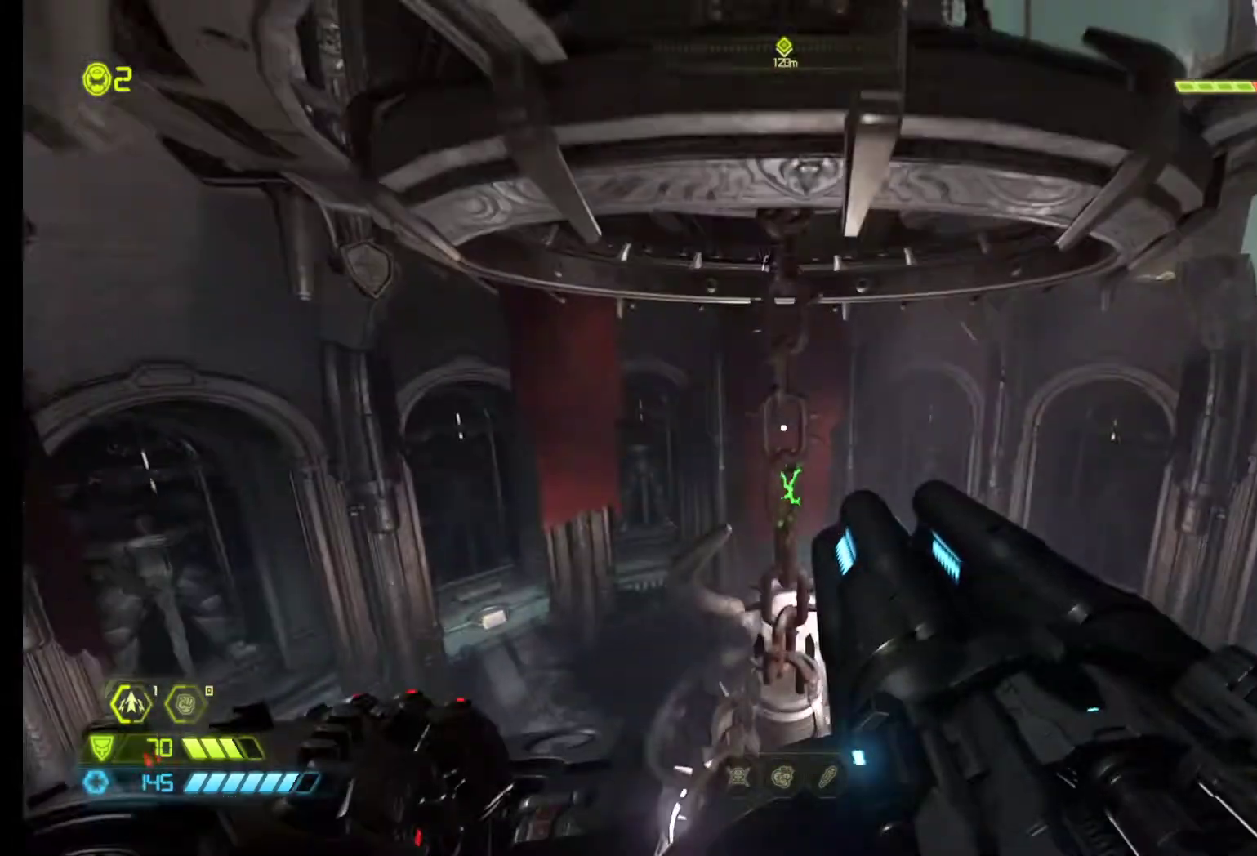
{"keys": ["z"], "mouse": [], "events": [[350, "shift", "down"], [483, "shift", "up"]]}
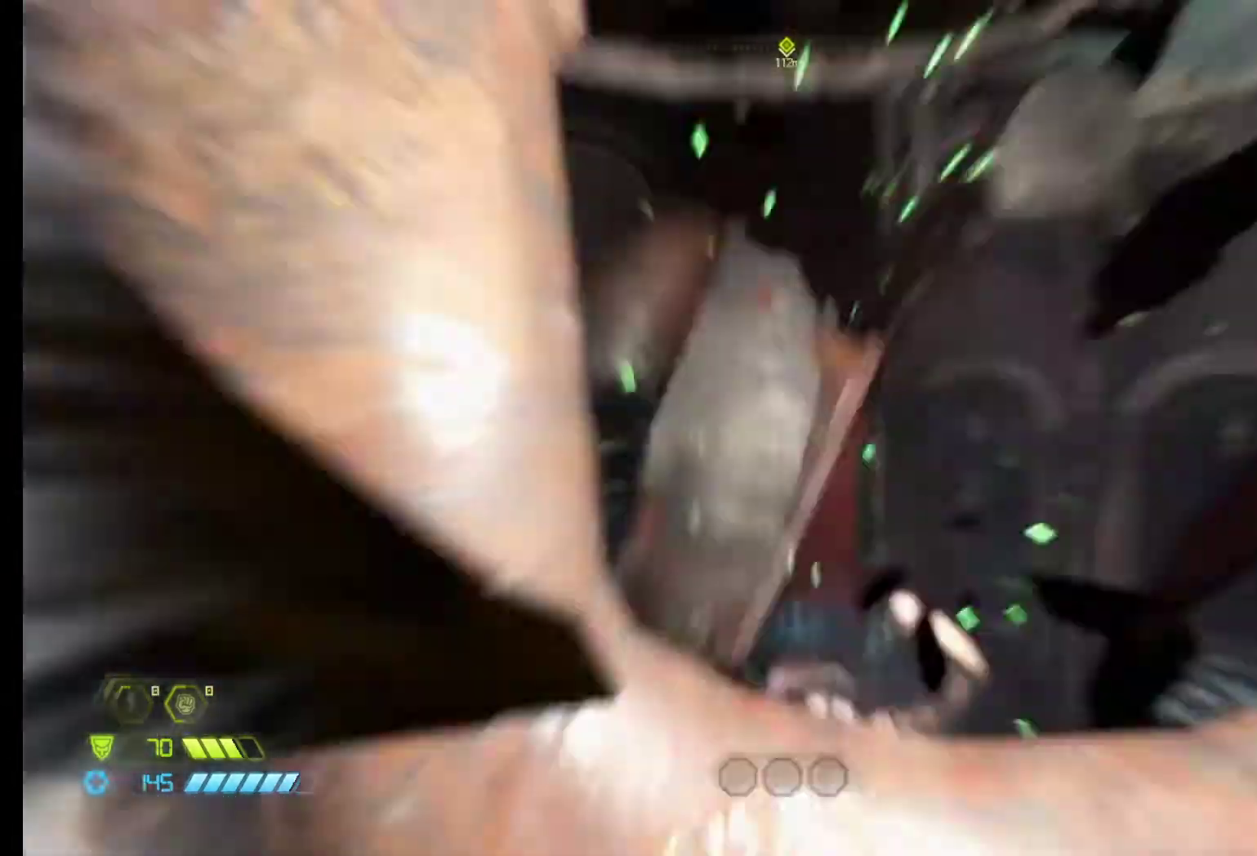
{"keys": [], "mouse": [], "events": [[417, "z", "up"]]}
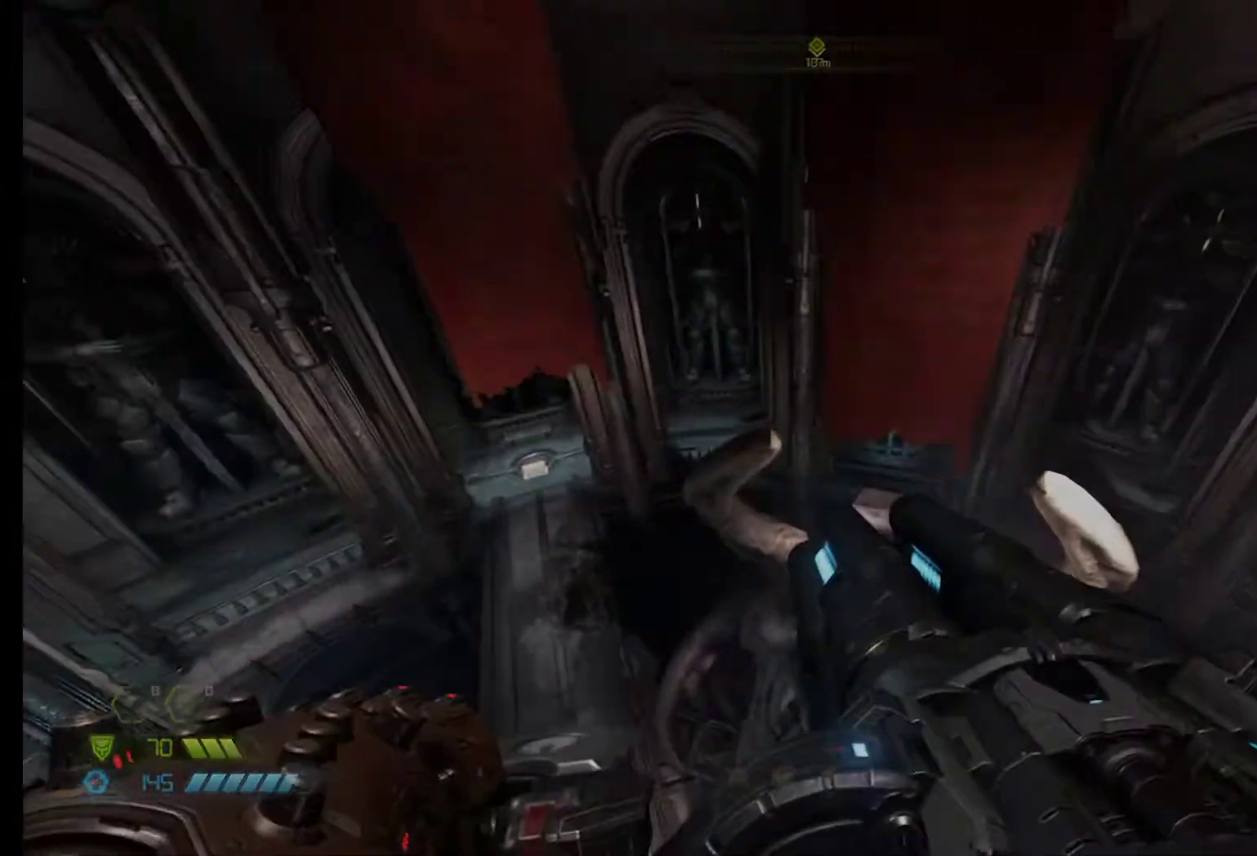
{"keys": ["s"], "mouse": [], "events": [[233, "s", "down"]]}
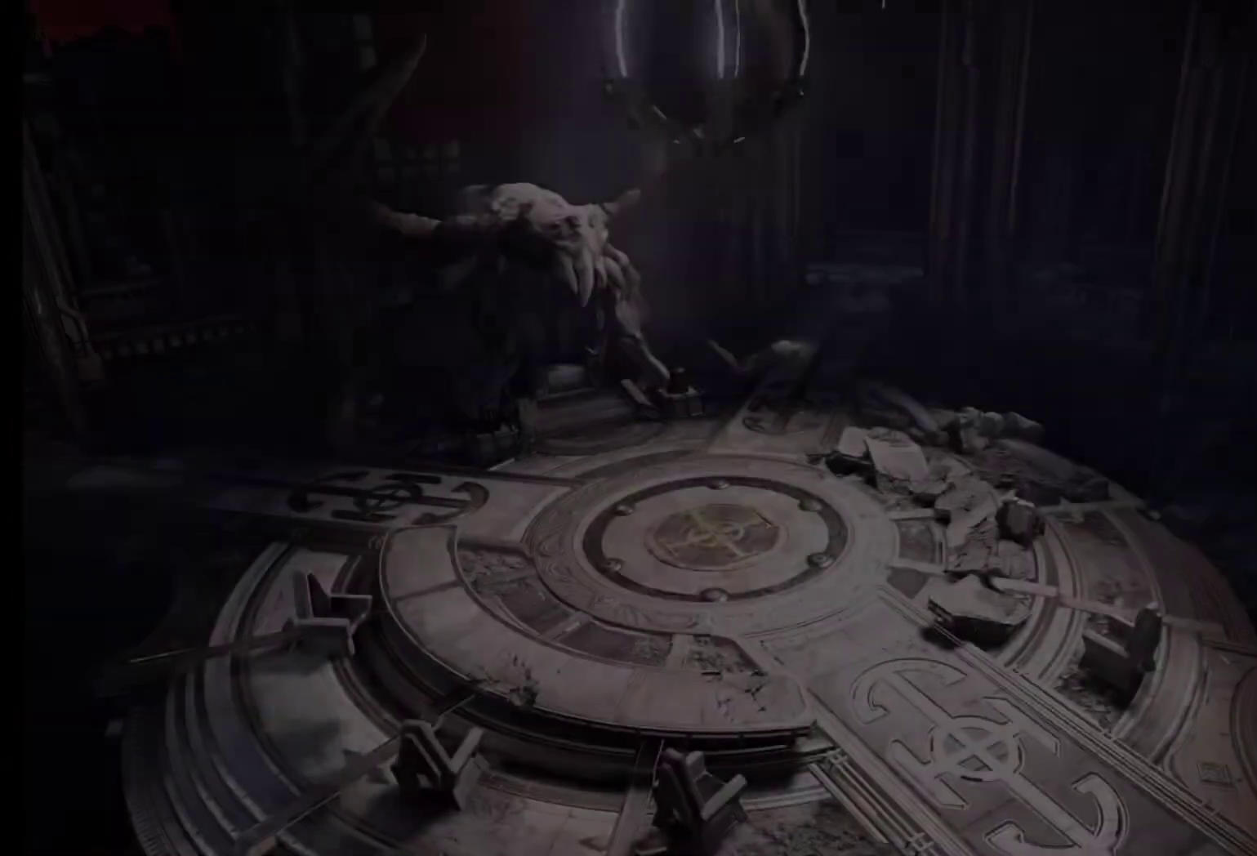
{"keys": ["s"], "mouse": [], "events": []}
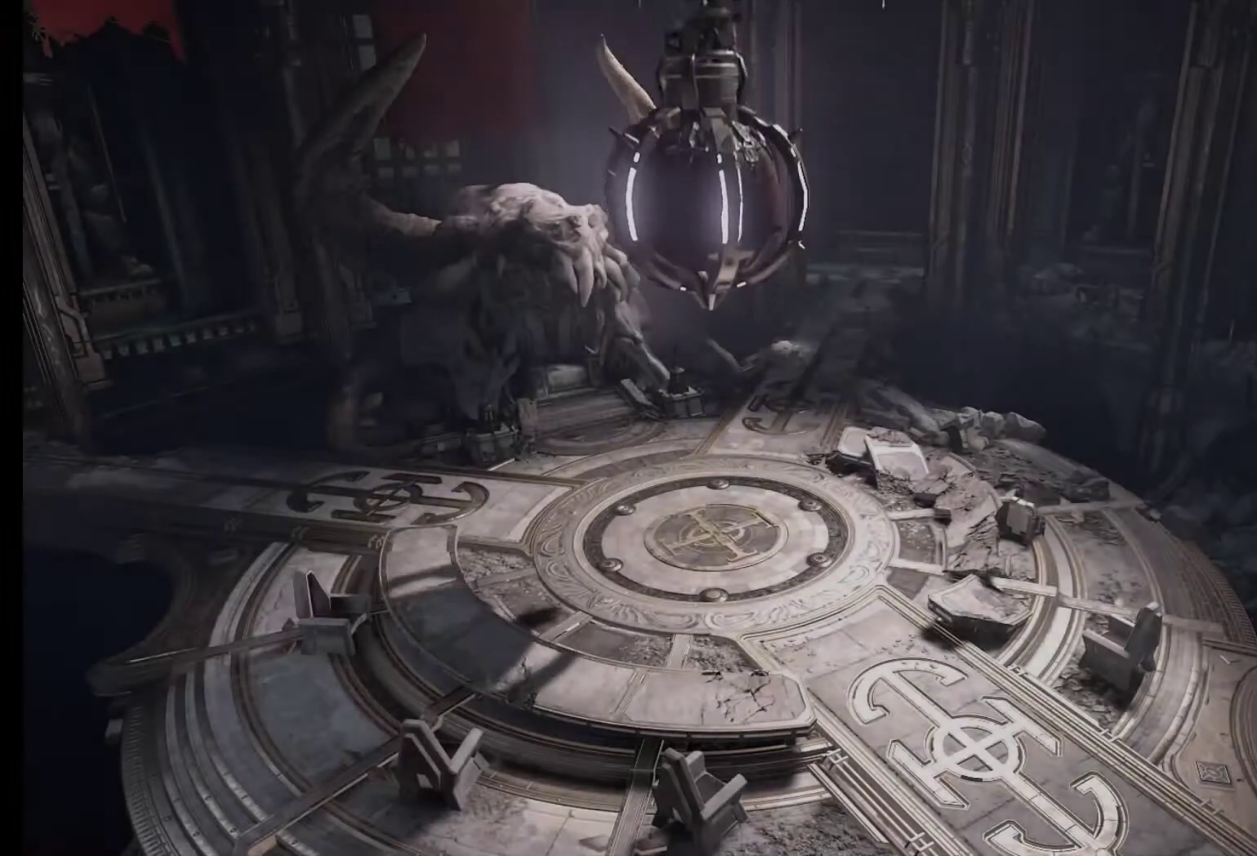
{"keys": [], "mouse": [], "events": [[133, "s", "up"]]}
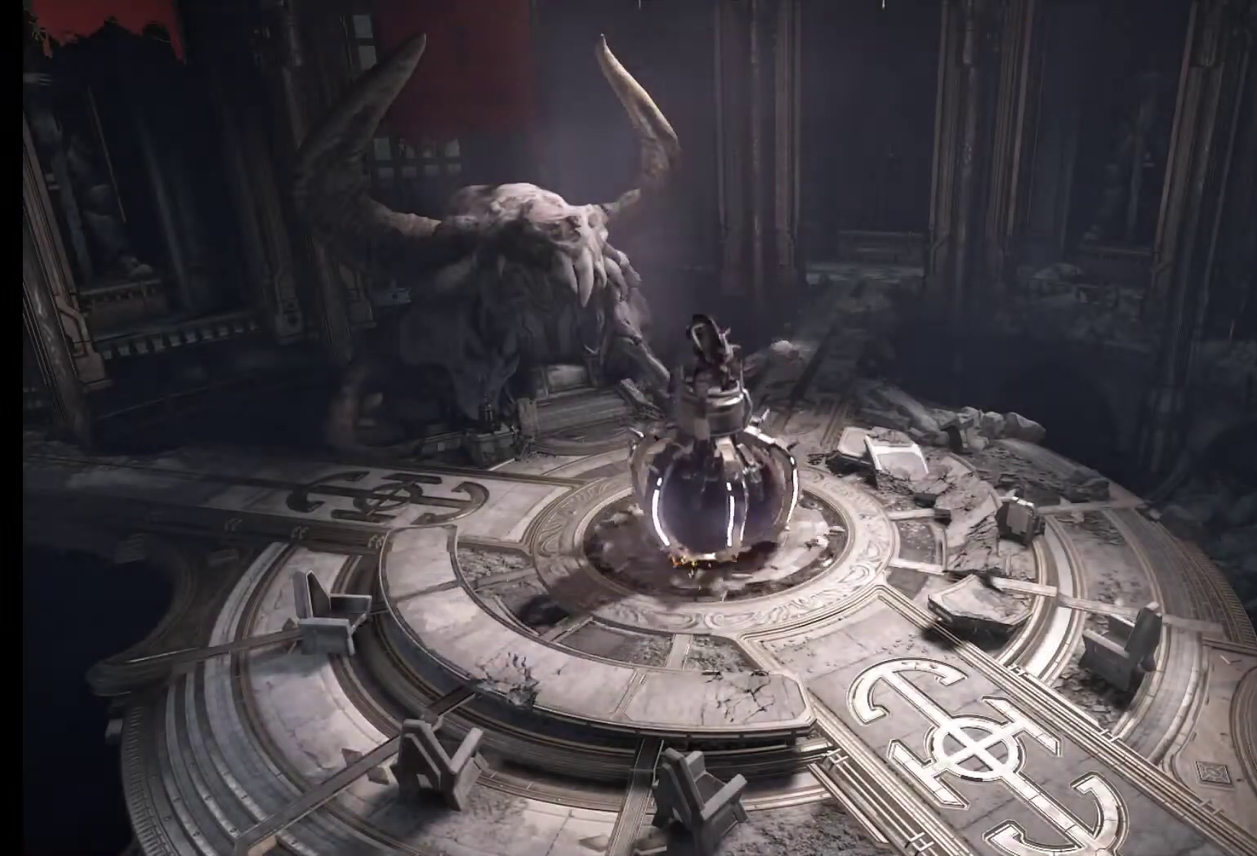
{"keys": [], "mouse": [], "events": []}
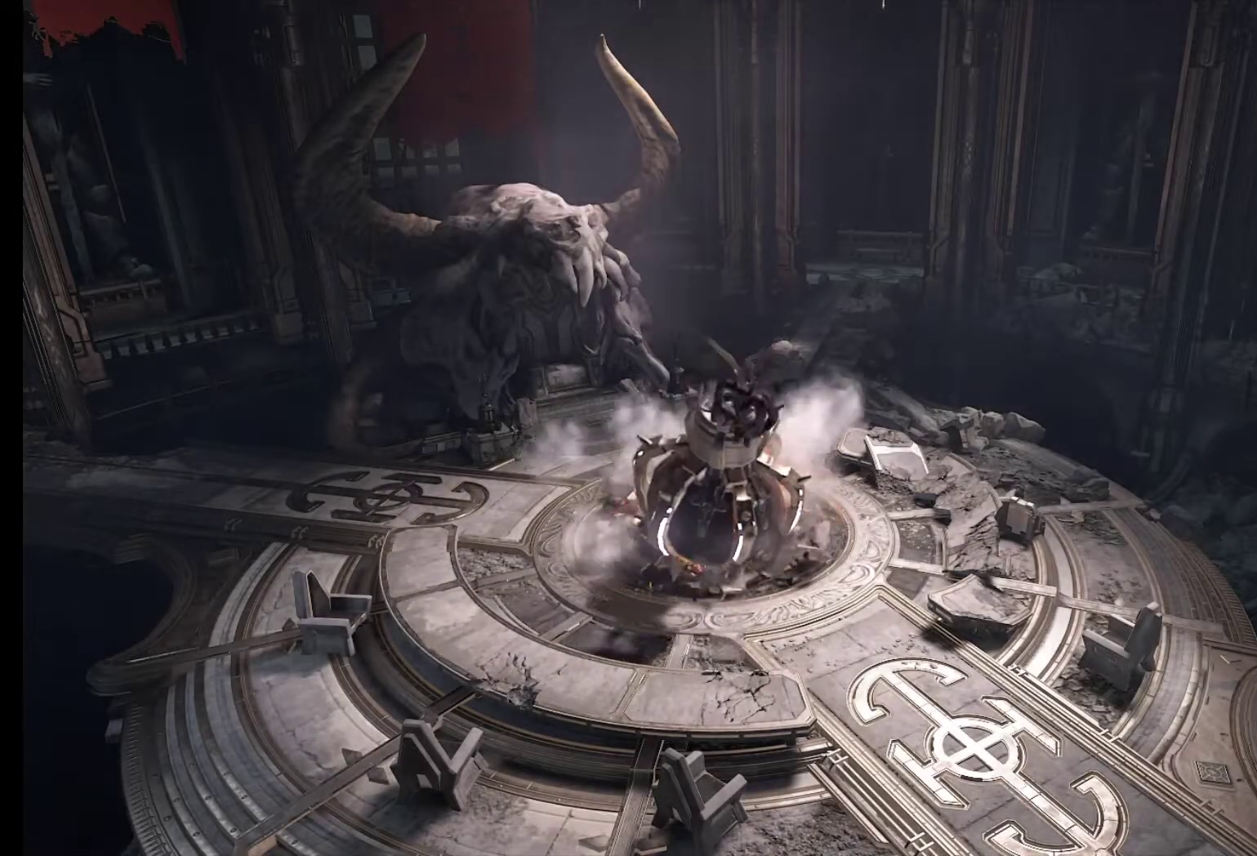
{"keys": ["s"], "mouse": [], "events": [[350, "s", "down"]]}
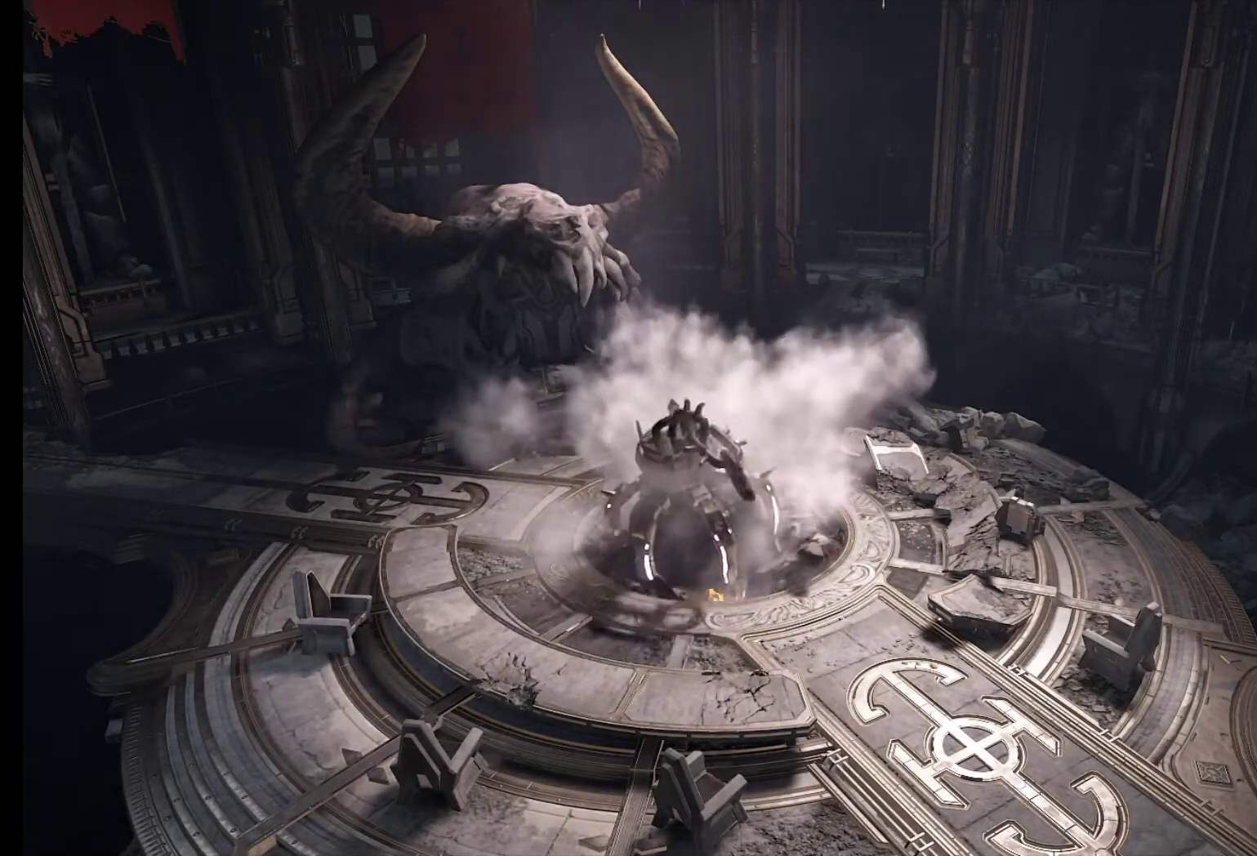
{"keys": ["s"], "mouse": [], "events": []}
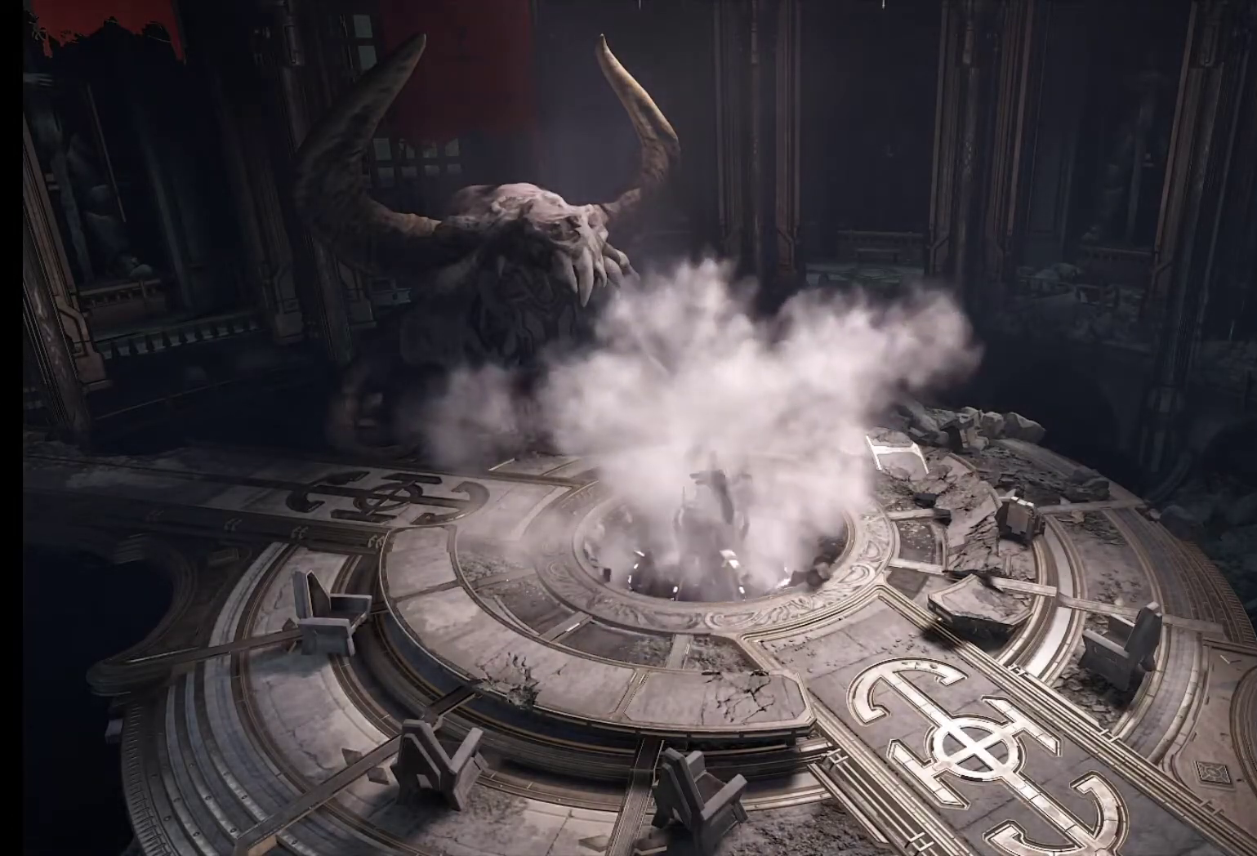
{"keys": ["s"], "mouse": [], "events": []}
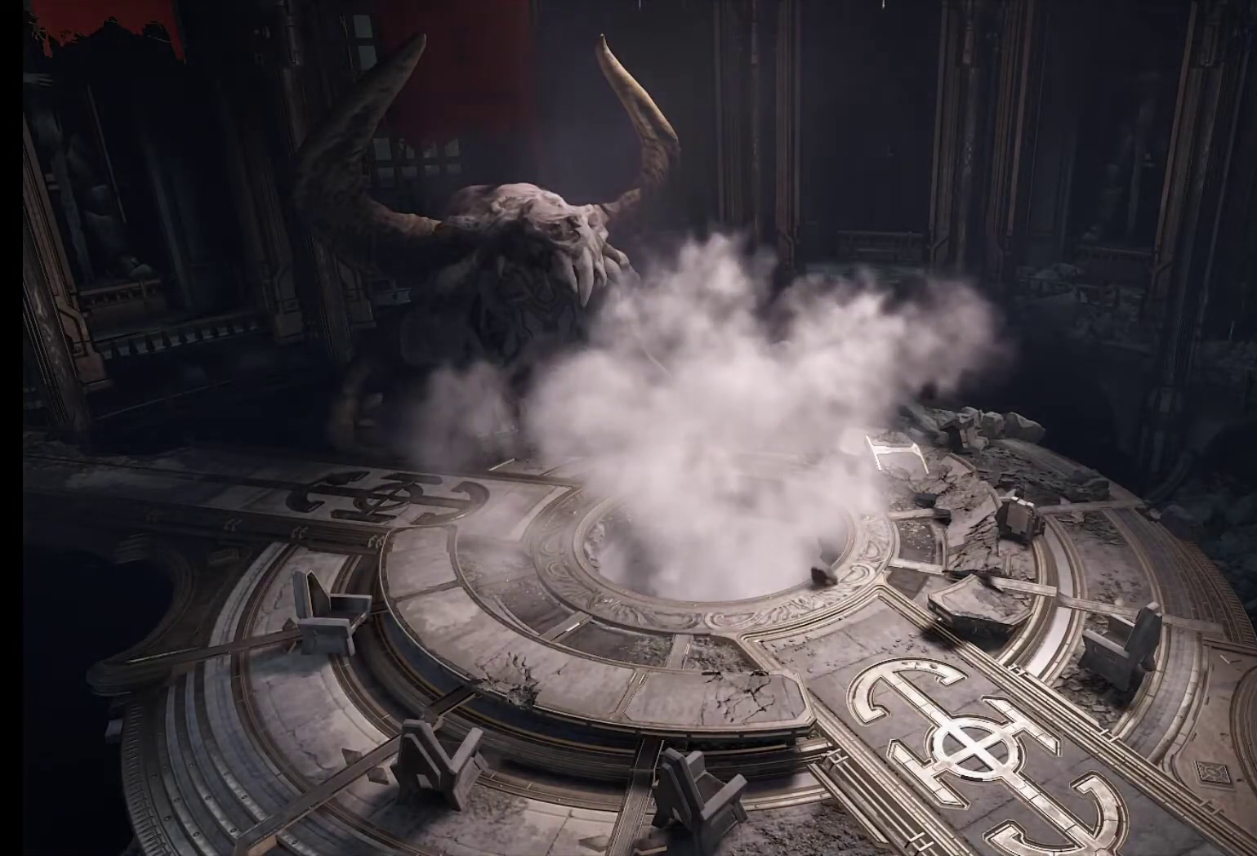
{"keys": ["s"], "mouse": [], "events": []}
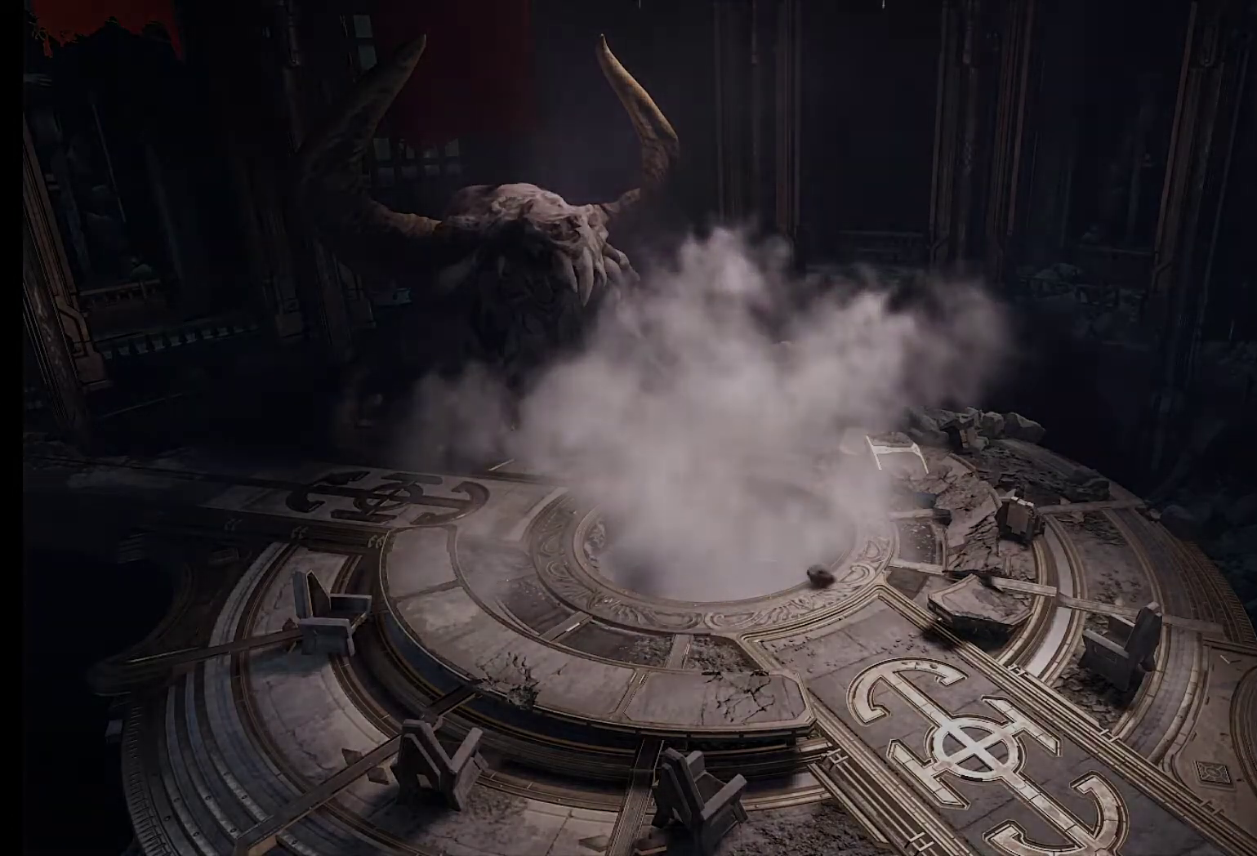
{"keys": ["s"], "mouse": [], "events": []}
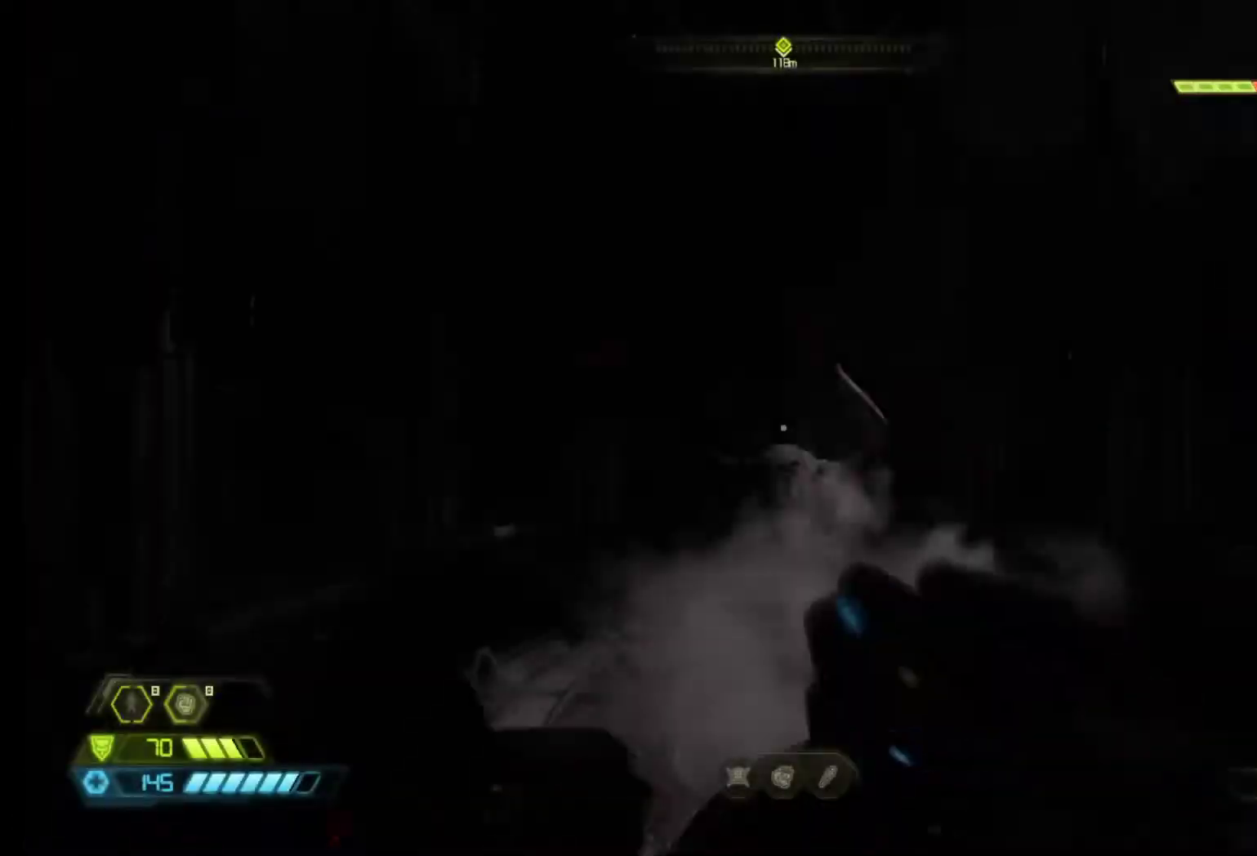
{"keys": ["s"], "mouse": [], "events": []}
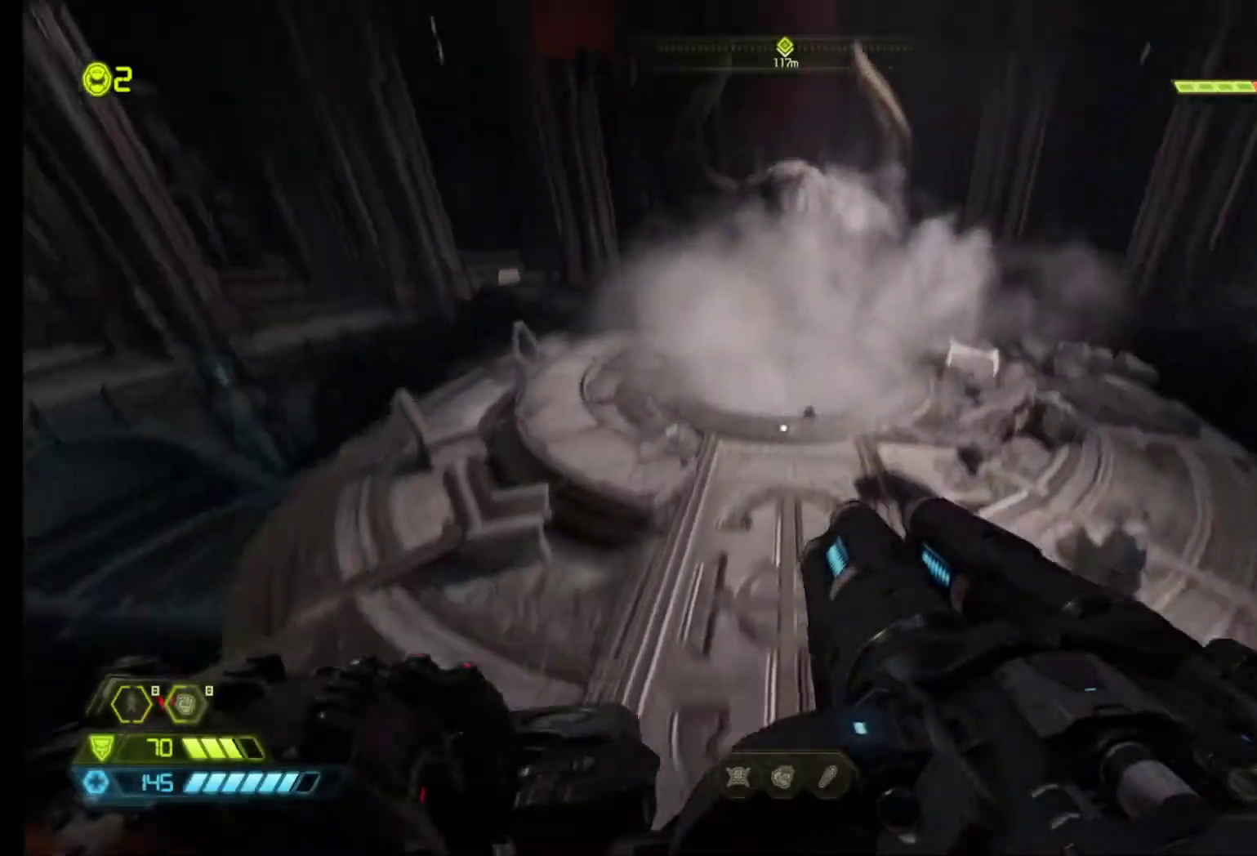
{"keys": ["shift", "z"], "mouse": [], "events": [[200, "s", "up"], [300, "z", "down"], [483, "shift", "down"]]}
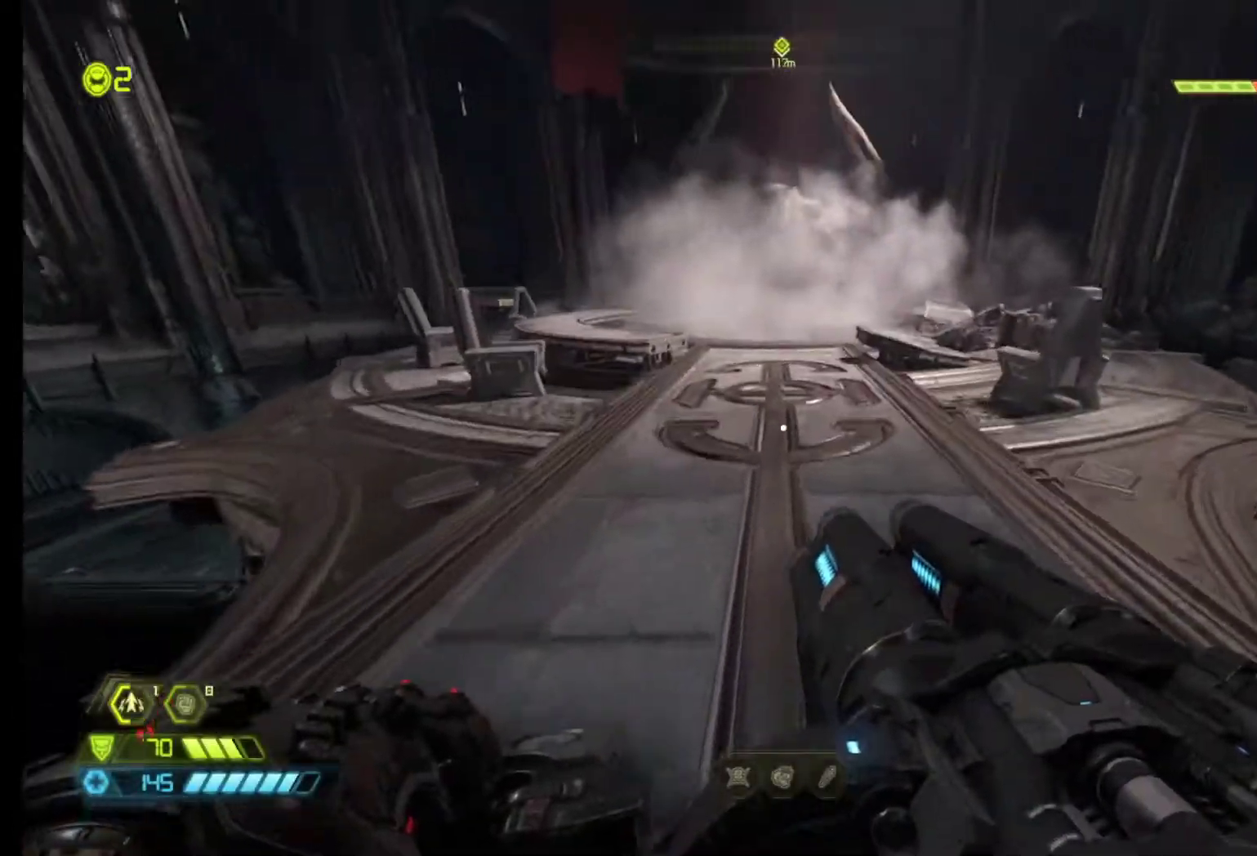
{"keys": ["z"], "mouse": [], "events": [[133, "shift", "up"], [217, "shift", "down"], [367, "shift", "up"]]}
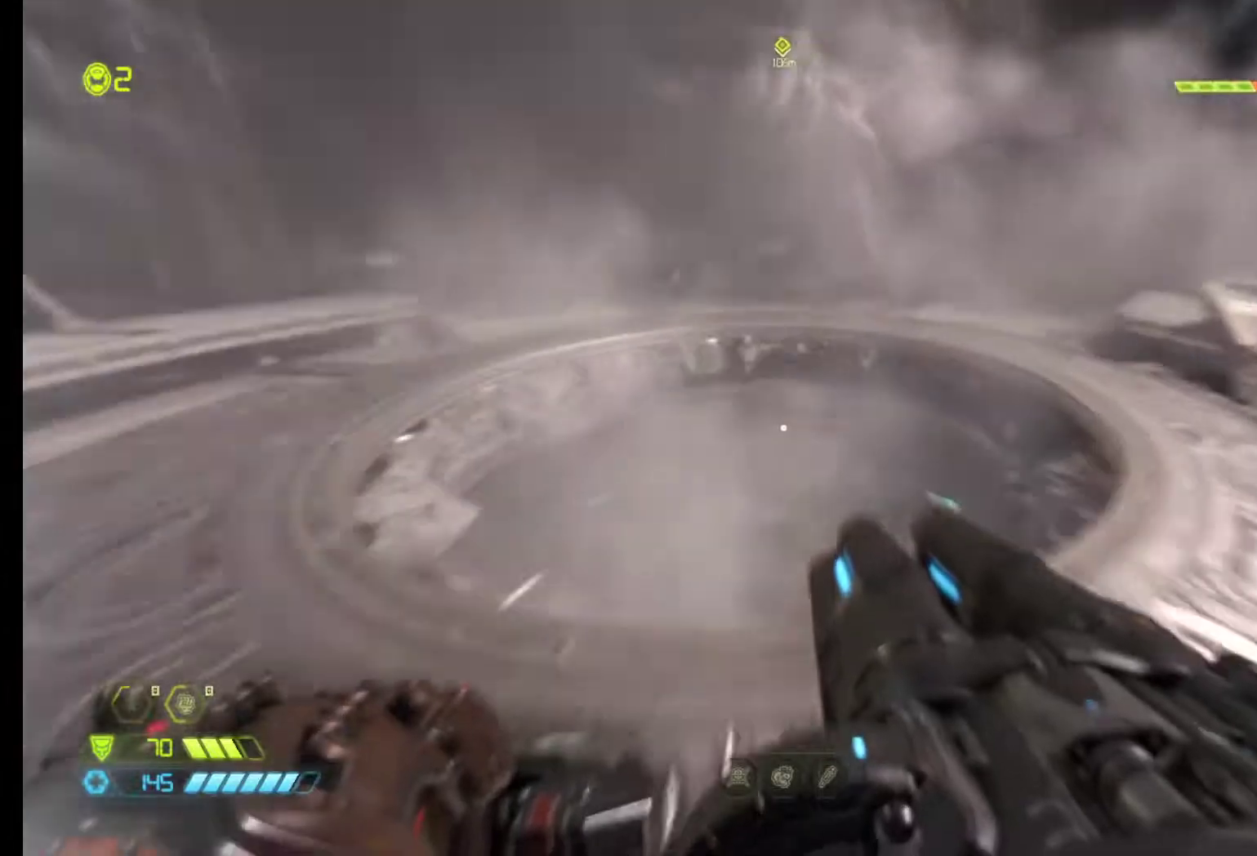
{"keys": [], "mouse": [], "events": [[467, "z", "up"]]}
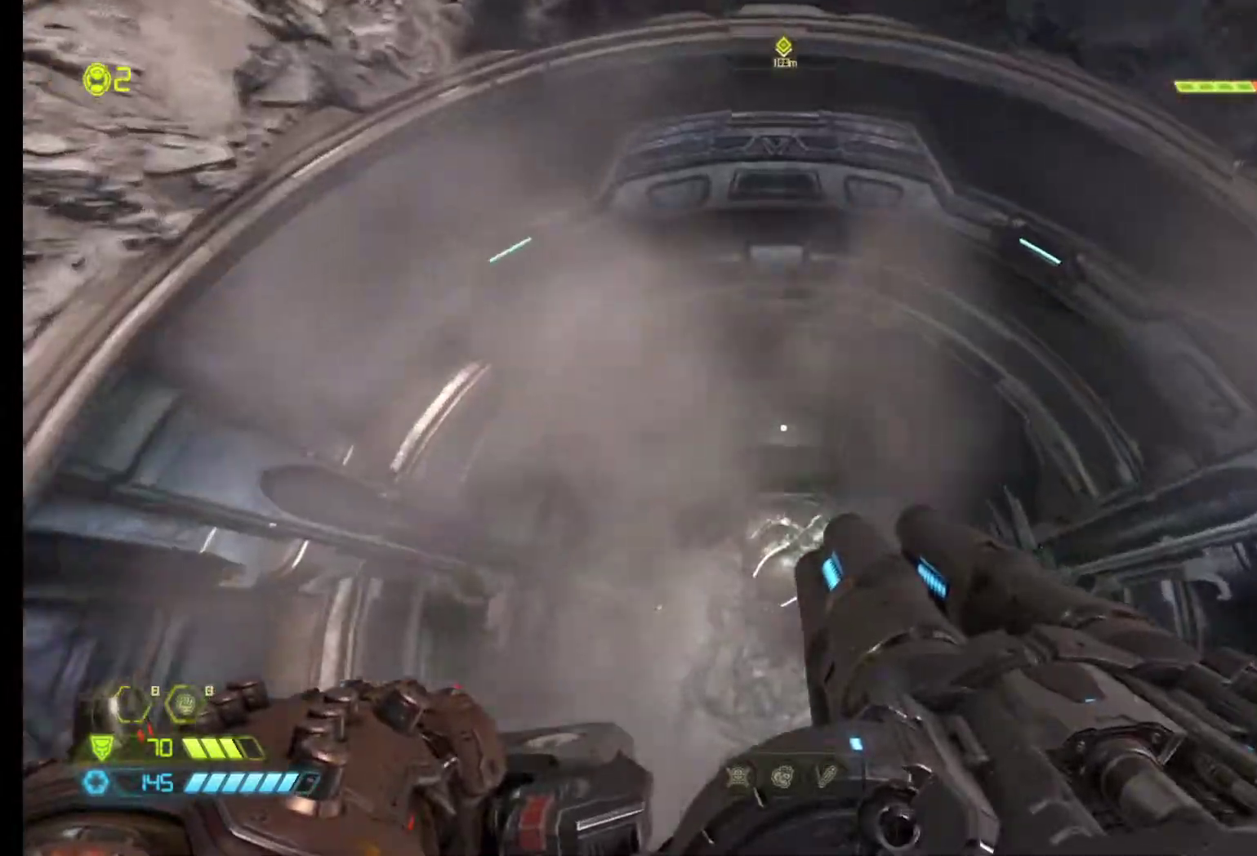
{"keys": [], "mouse": [], "events": [[167, "s", "down"], [433, "s", "up"]]}
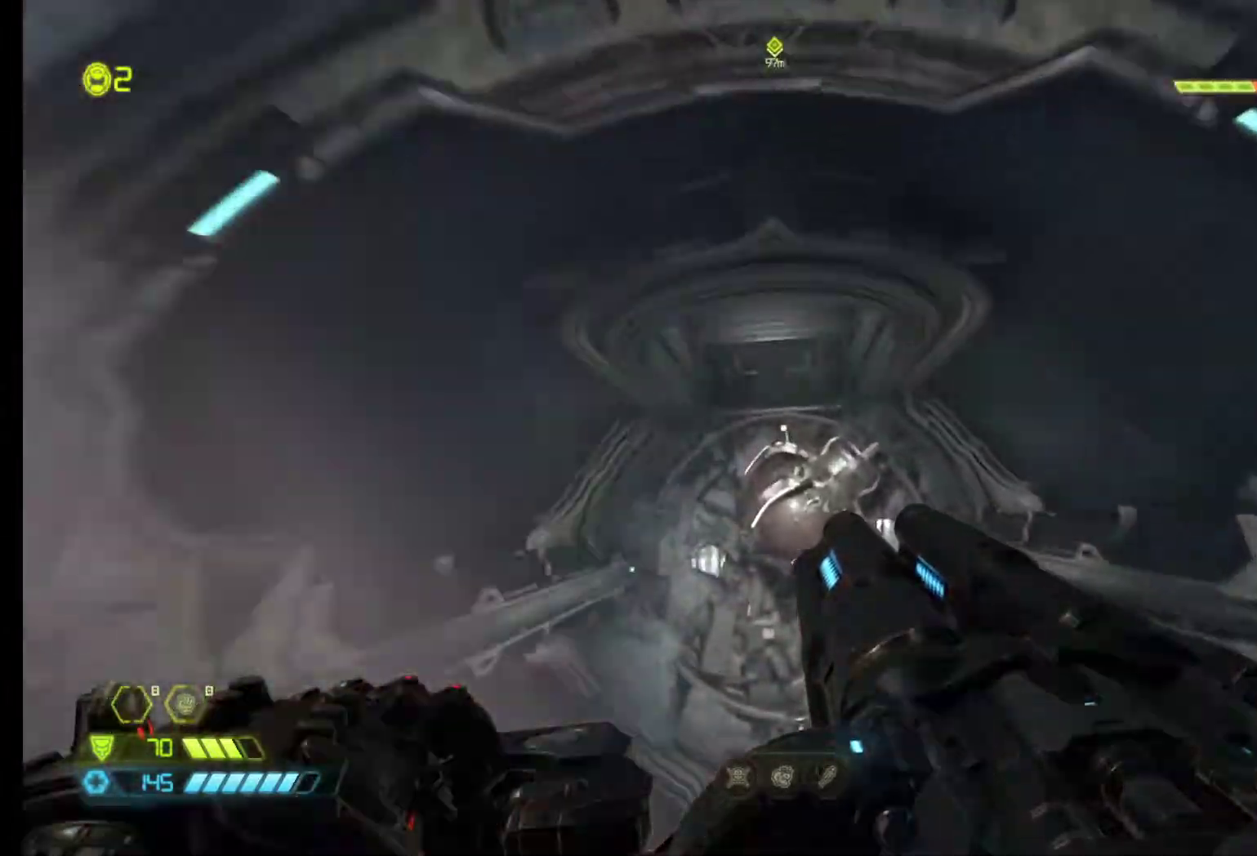
{"keys": ["z"], "mouse": [], "events": [[267, "z", "down"]]}
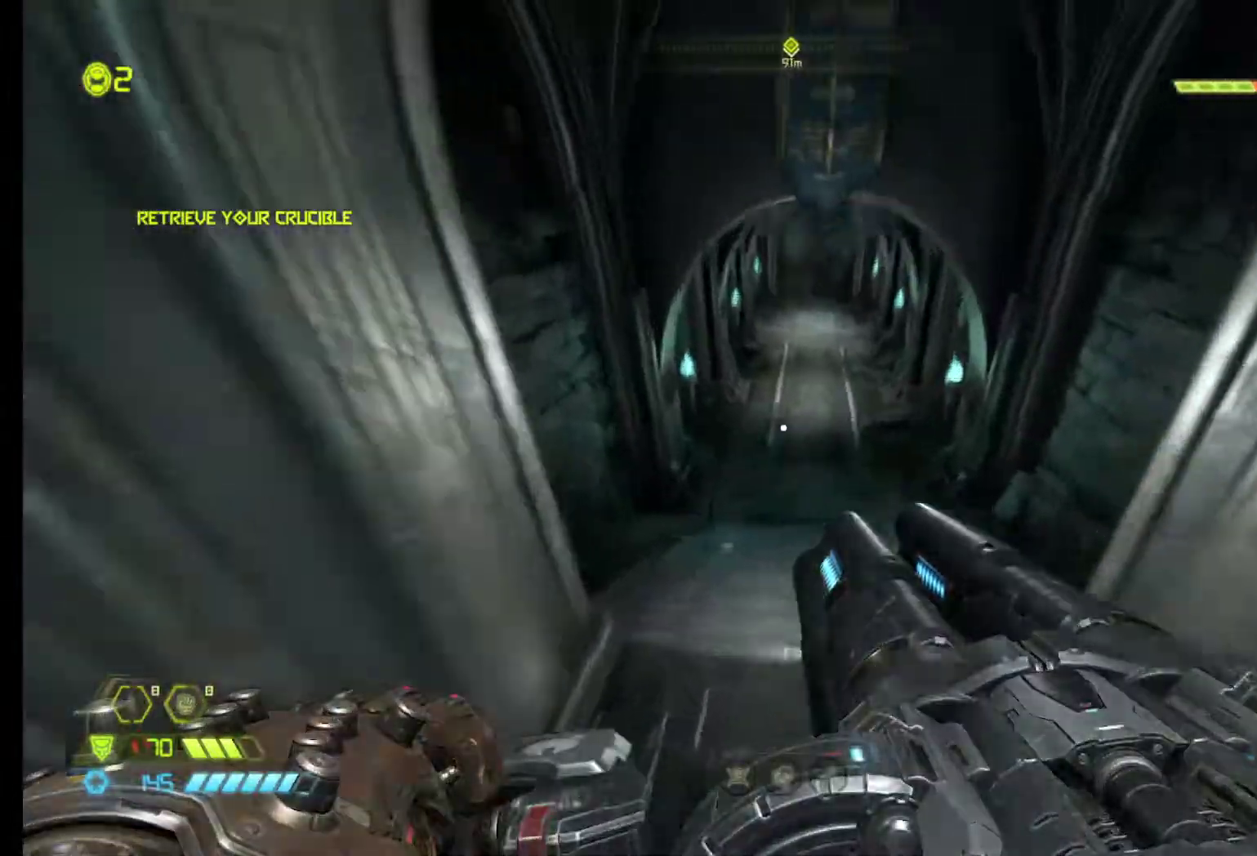
{"keys": ["shift", "z"], "mouse": [], "events": [[150, "shift", "down"]]}
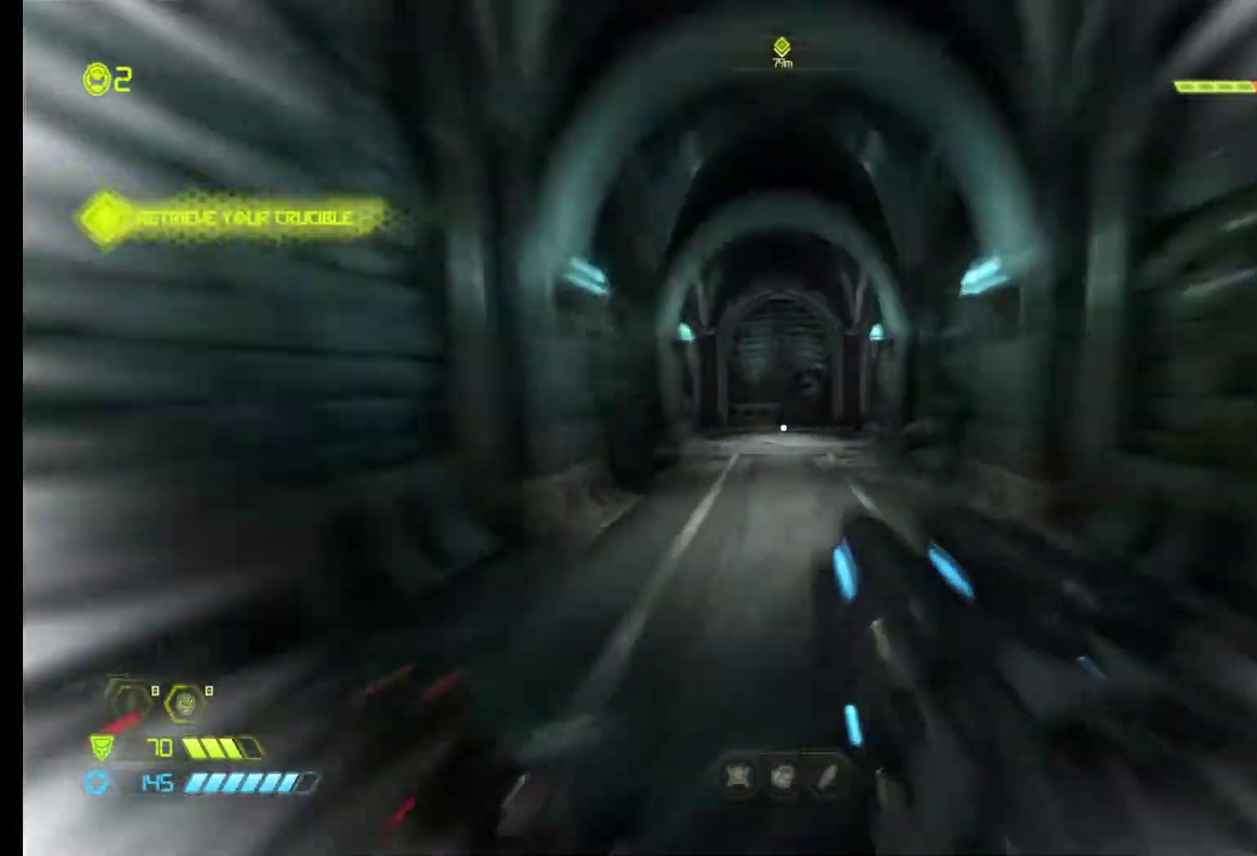
{"keys": ["z"], "mouse": [], "events": [[300, "shift", "up"]]}
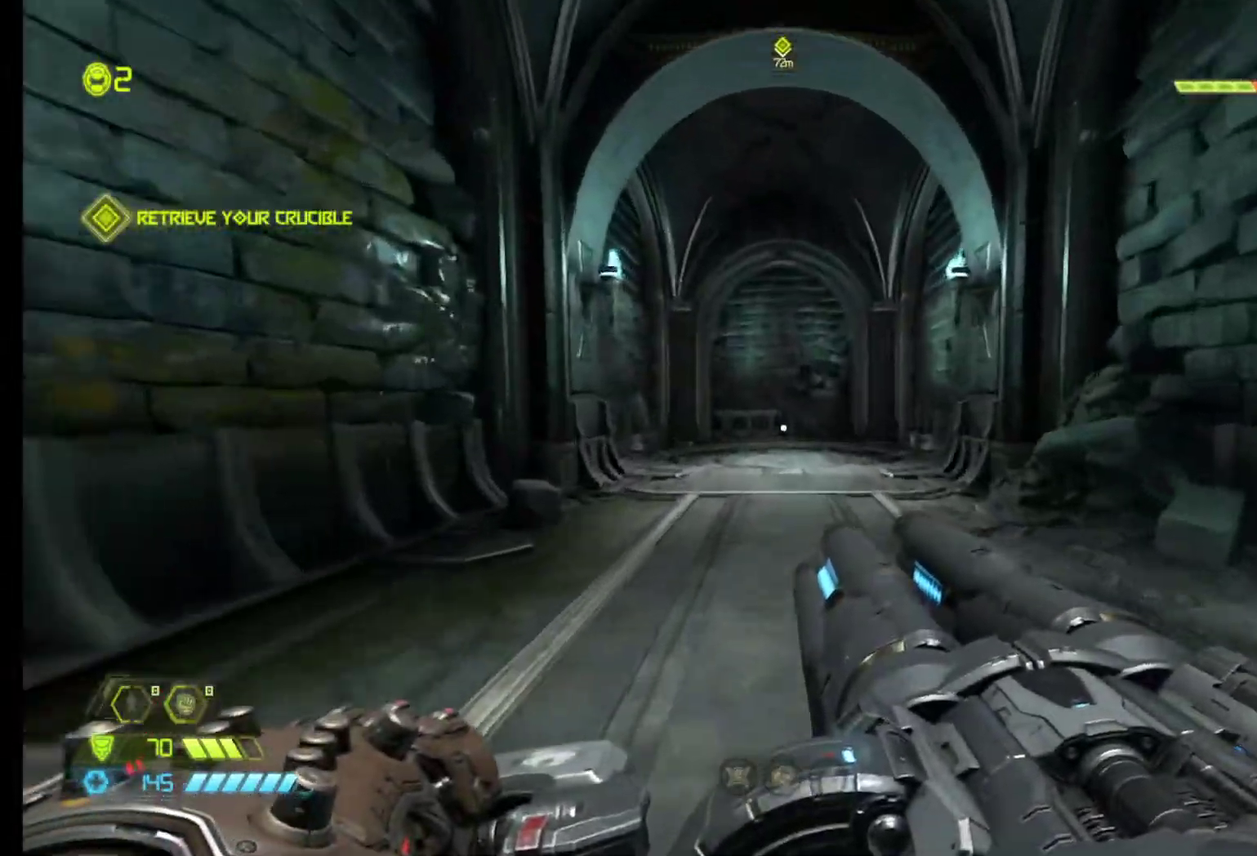
{"keys": ["shift", "z"], "mouse": [], "events": [[367, "shift", "down"]]}
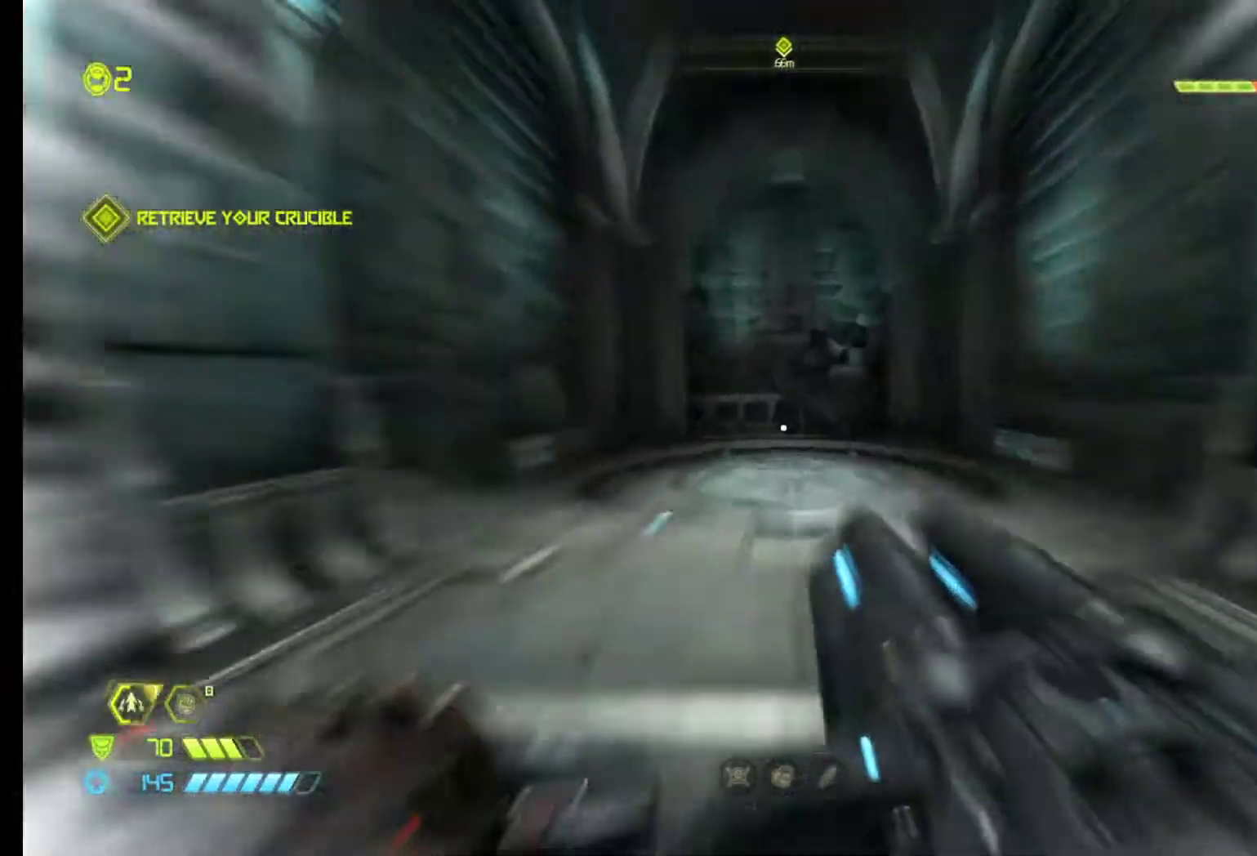
{"keys": ["z"], "mouse": [], "events": [[183, "shift", "up"]]}
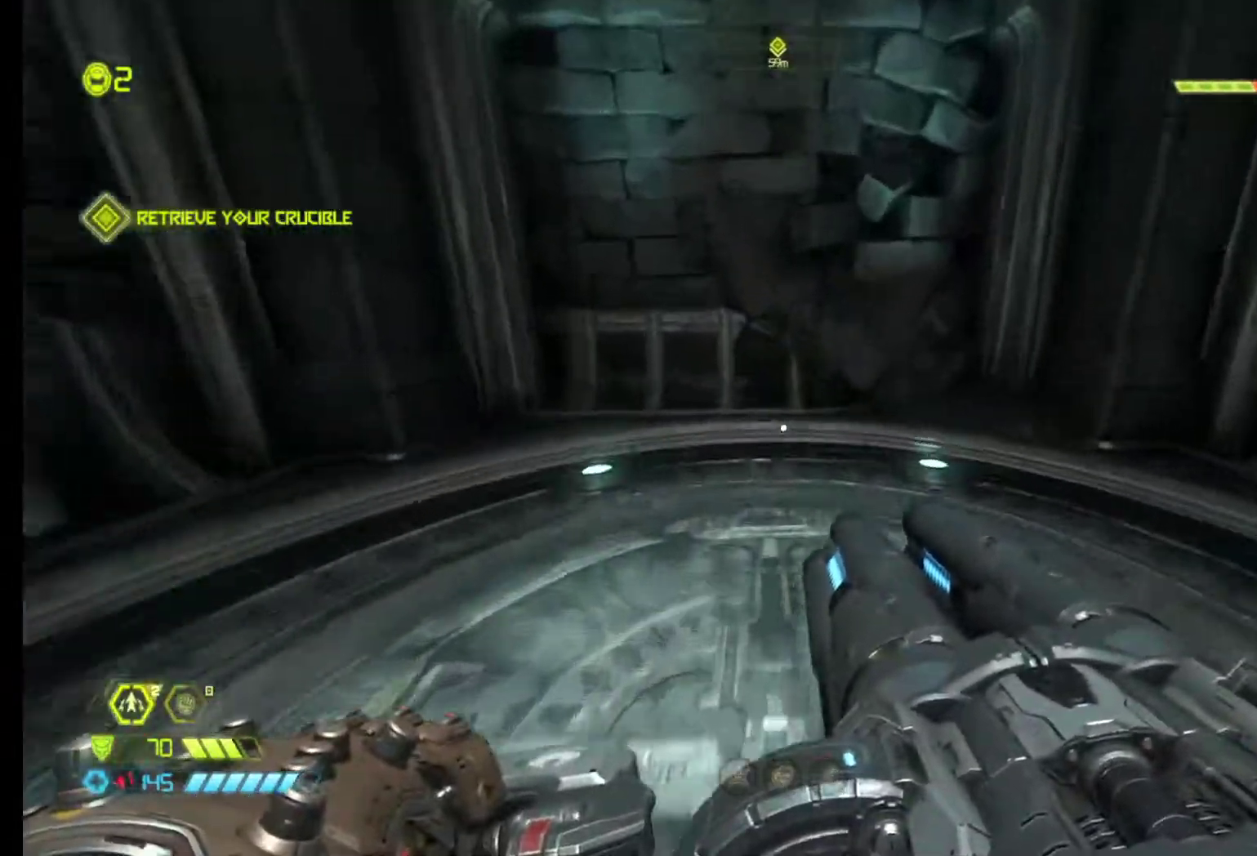
{"keys": [], "mouse": [], "events": [[117, "z", "up"]]}
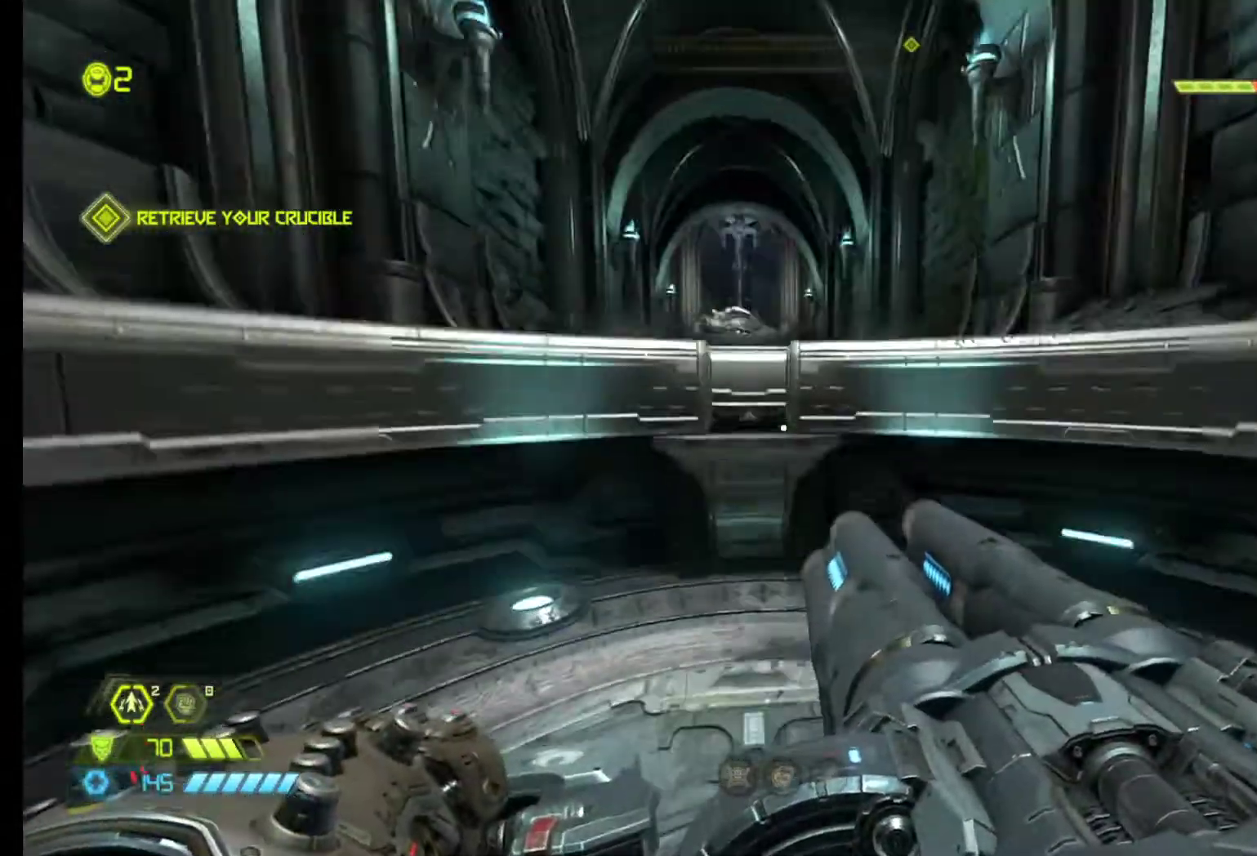
{"keys": [], "mouse": [], "events": []}
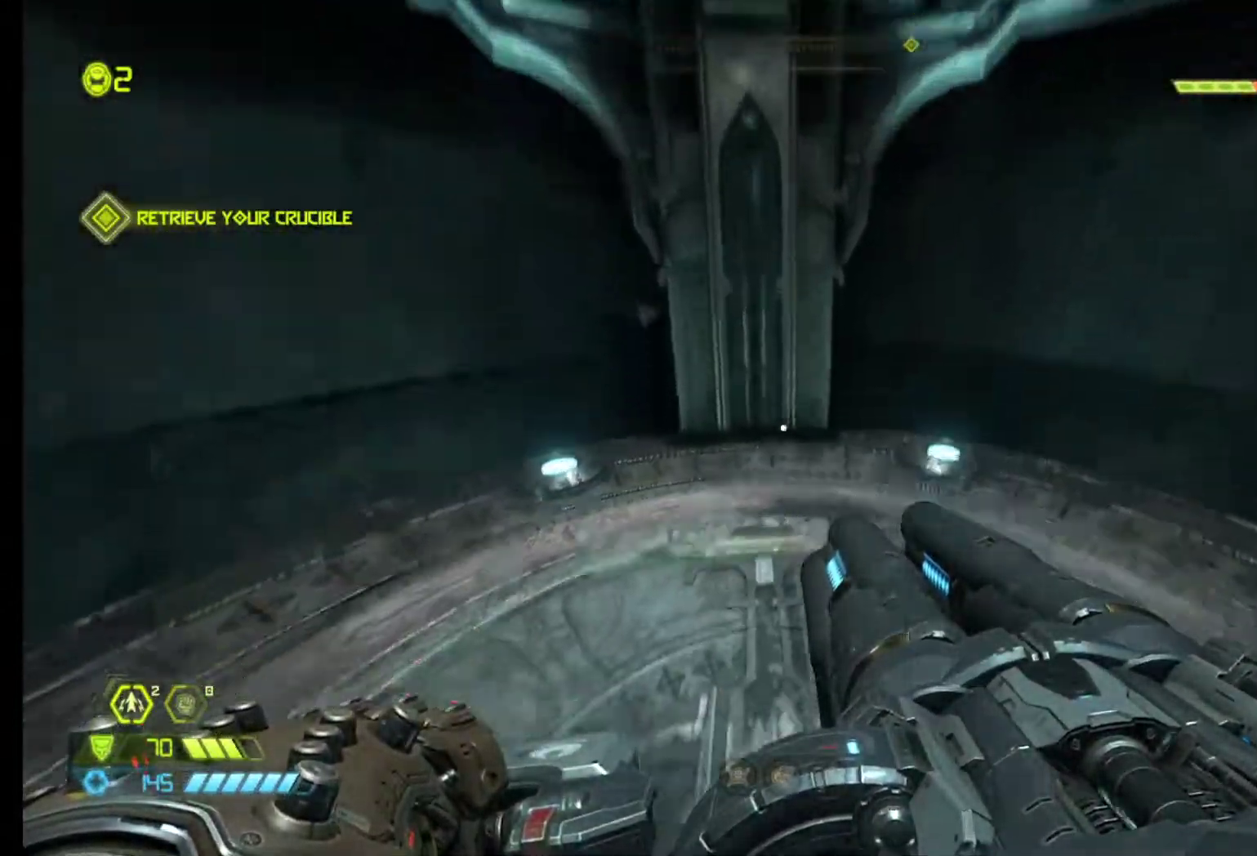
{"keys": [], "mouse": [], "events": []}
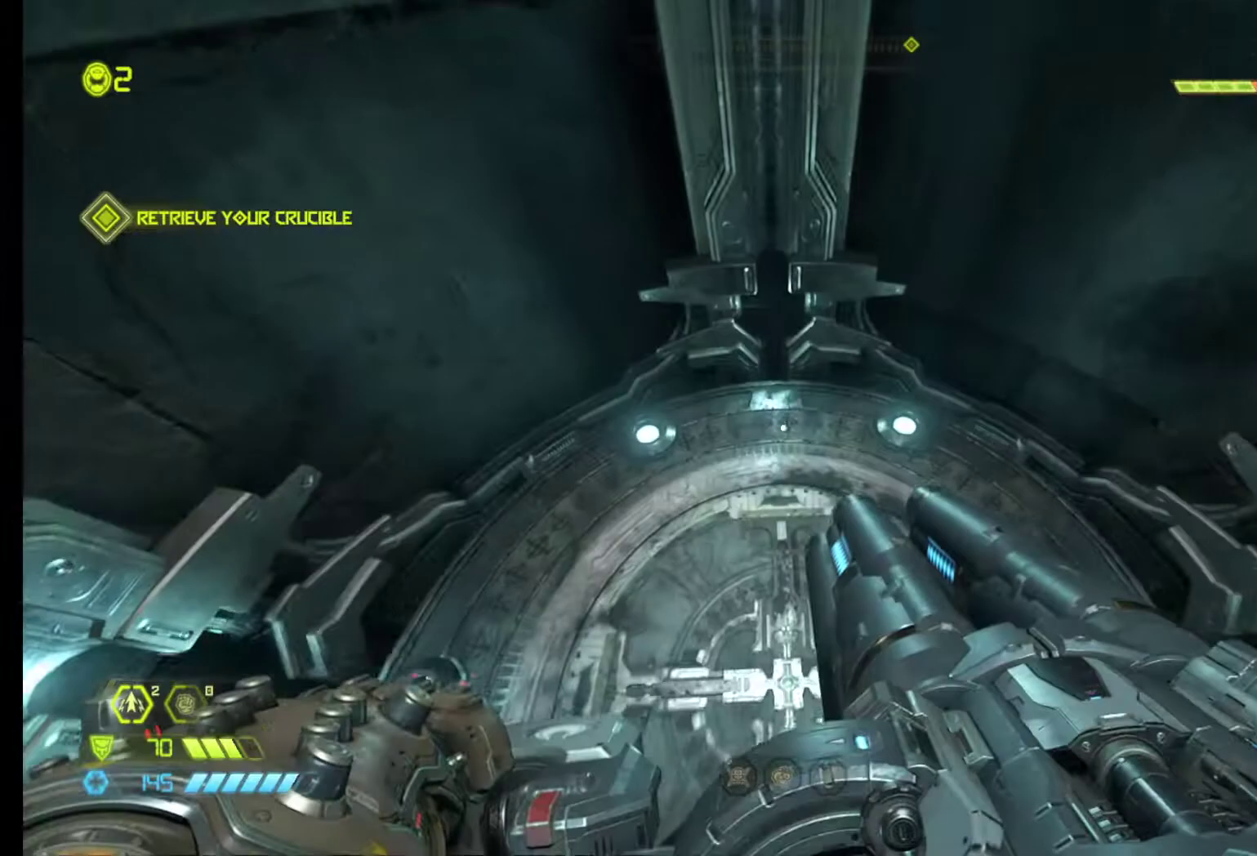
{"keys": [], "mouse": [], "events": []}
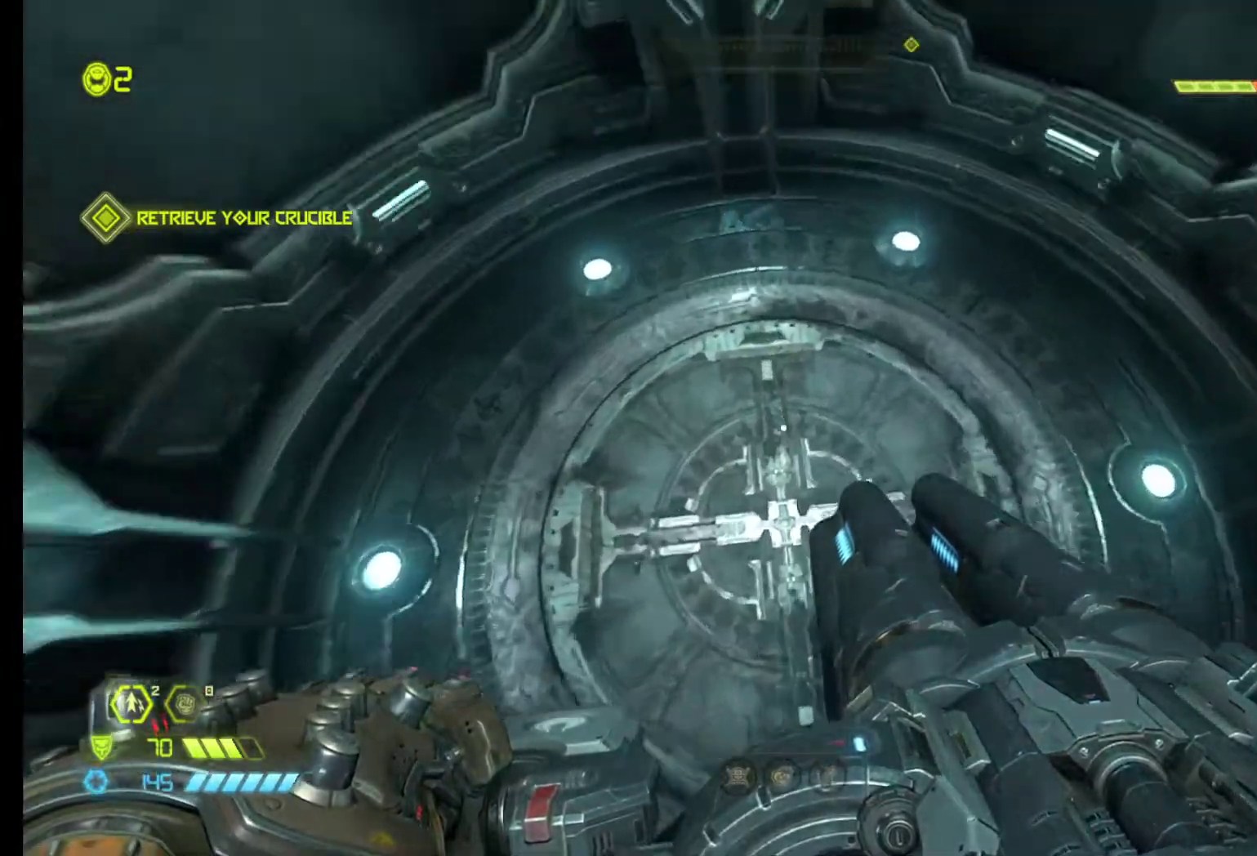
{"keys": [], "mouse": [], "events": [[133, "mouse_wheel_up", "down"], [217, "mouse_wheel_up", "up"]]}